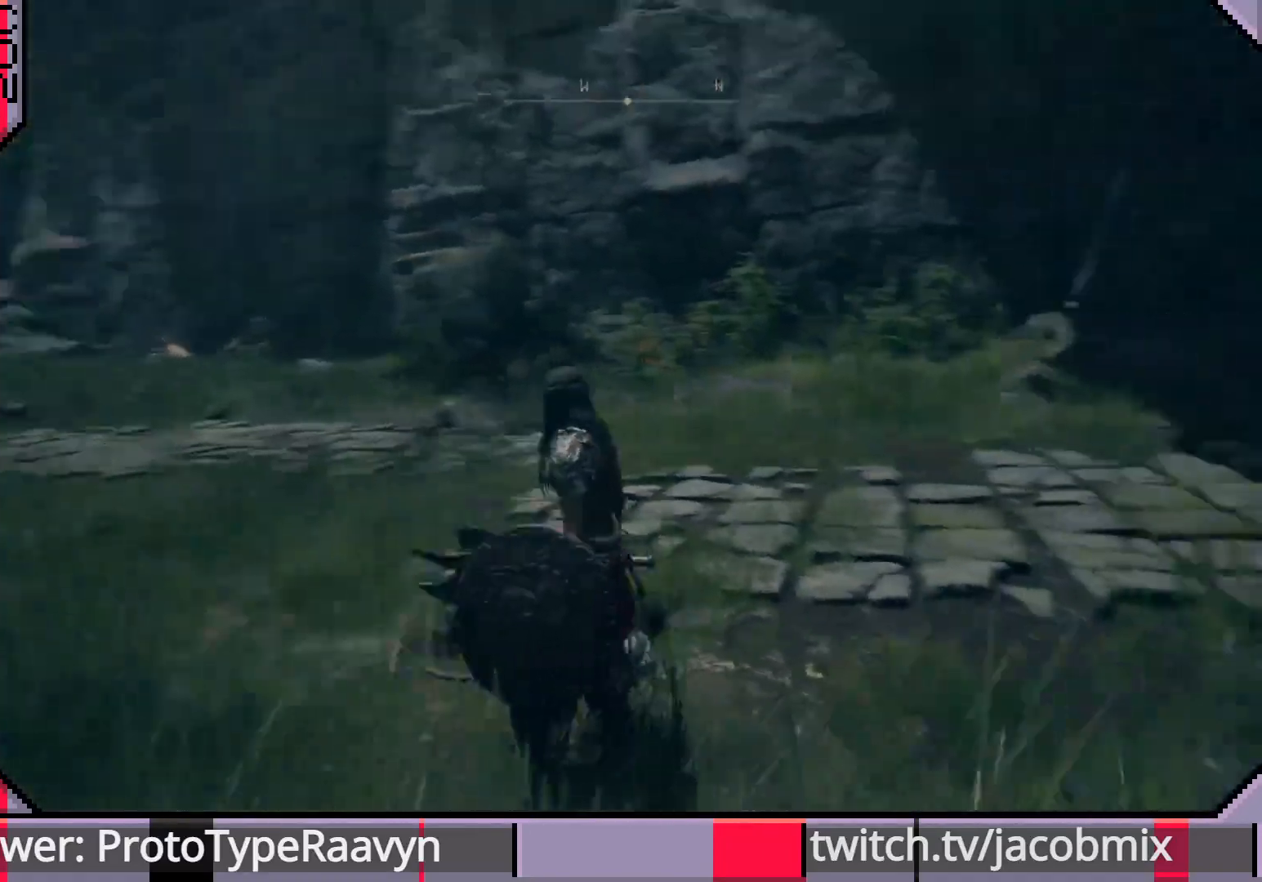
Gameplay with a controller (PlayStation layout); each line is a JSON object with the inputs held at the frame after it. "events" lists button and stick changes between this image and that frame as [ms after this image, input, new state], when the widget could be followed in between.
{"buttons": [], "left_stick": "left", "right_stick": "left", "events": [[17, "left_stick", "right"], [183, "left_stick", "center"], [383, "right_stick", "left"], [433, "left_stick", "left"]]}
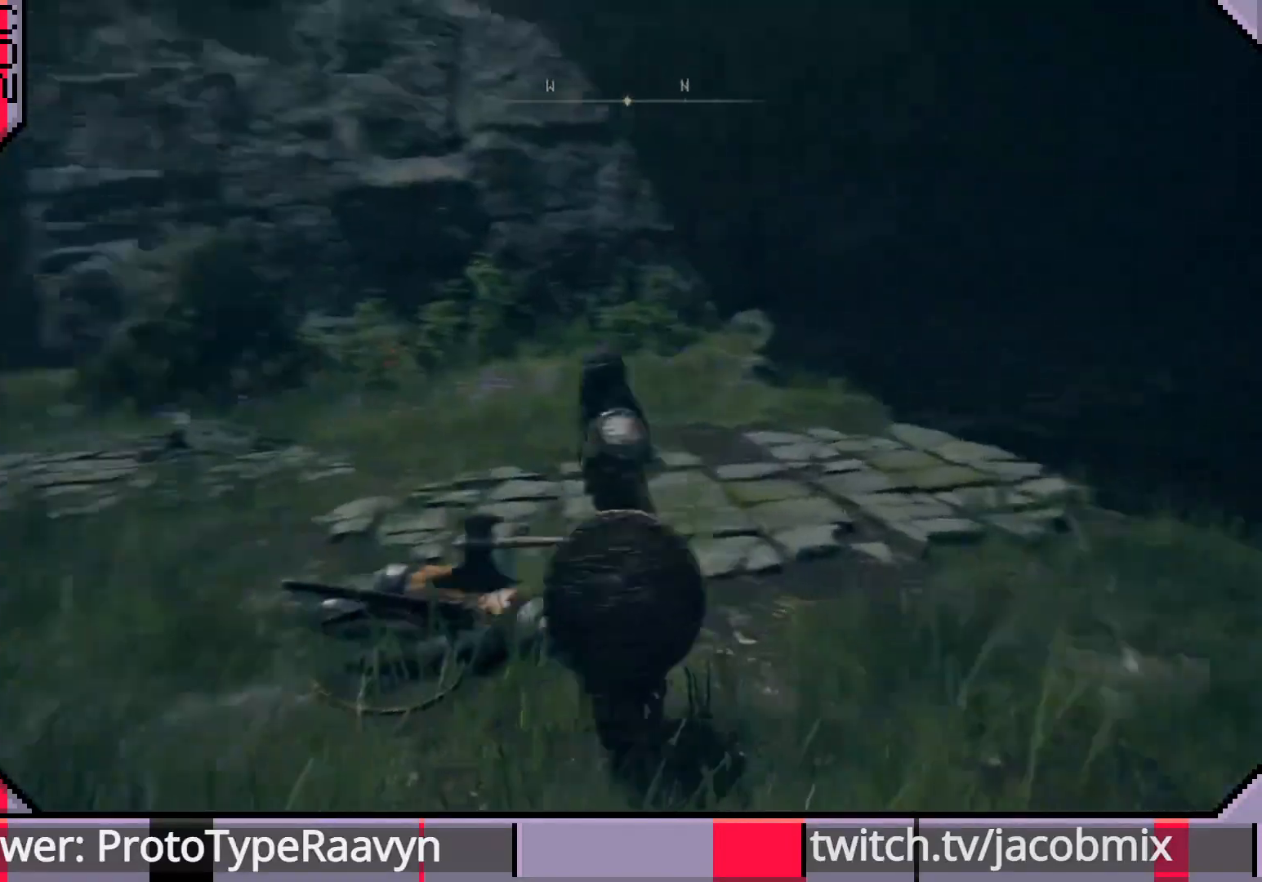
{"buttons": [], "left_stick": "up-left", "right_stick": "left", "events": [[267, "left_stick", "up-left"]]}
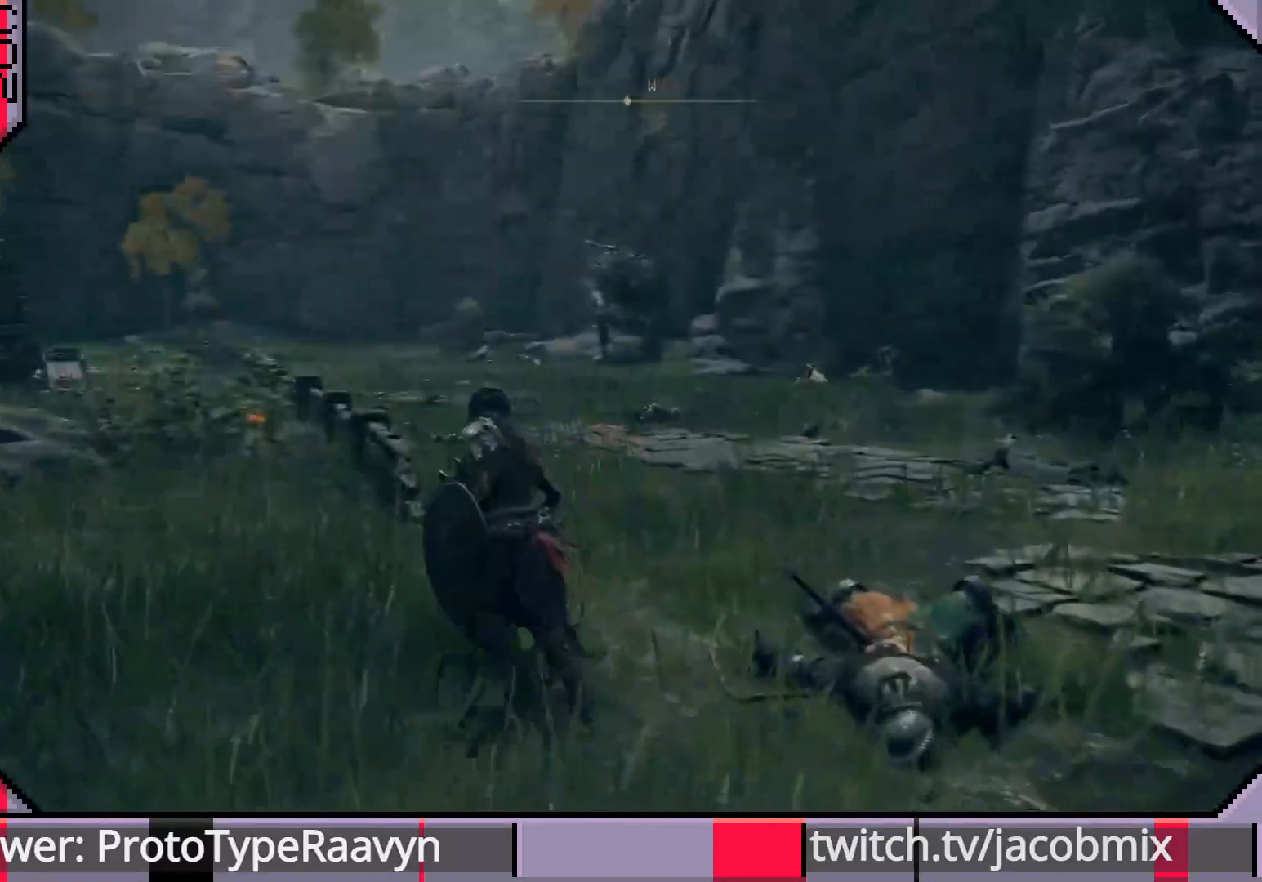
{"buttons": [], "left_stick": "up-left", "right_stick": "left", "events": [[167, "right_stick", "center"], [500, "right_stick", "left"]]}
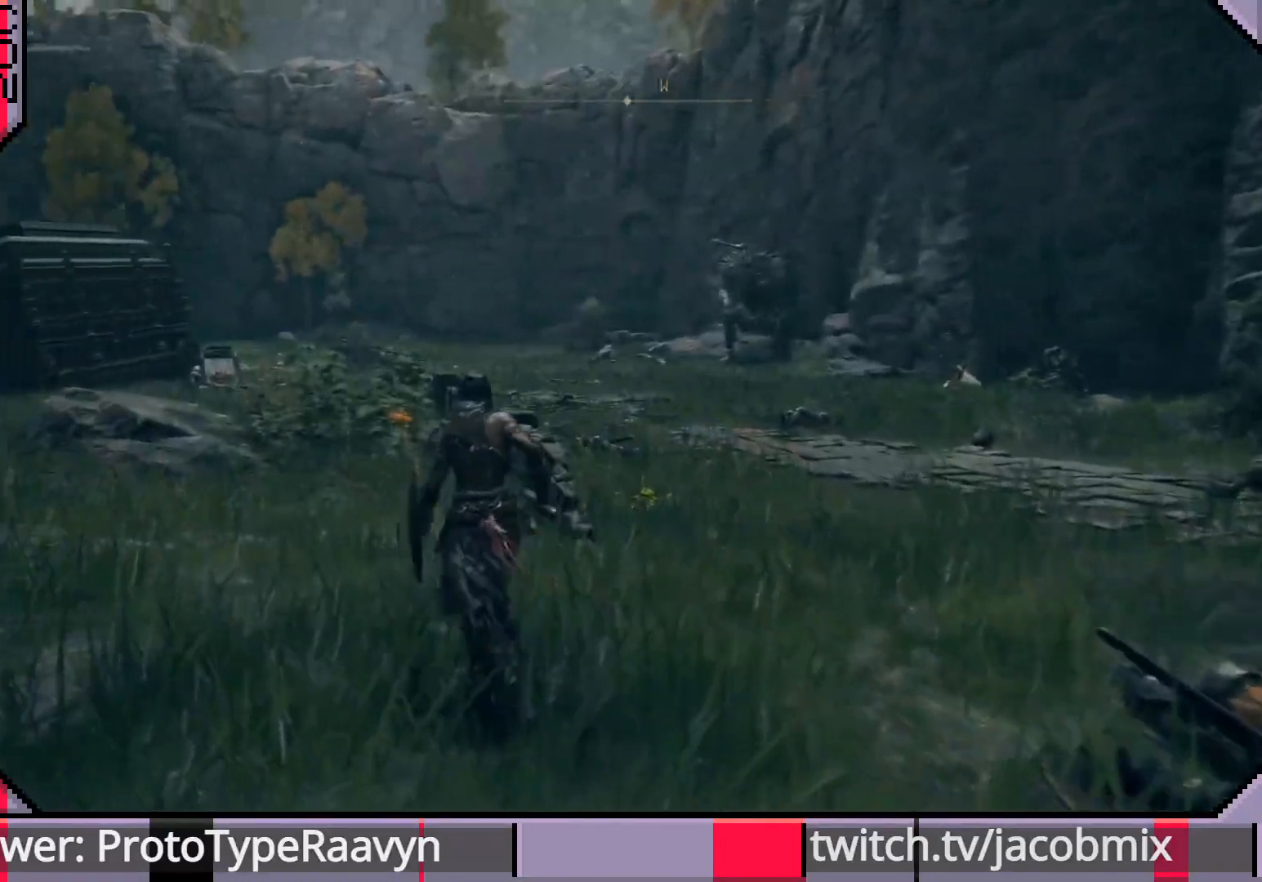
{"buttons": [], "left_stick": "up-left", "right_stick": "right", "events": [[367, "right_stick", "center"], [433, "right_stick", "right"]]}
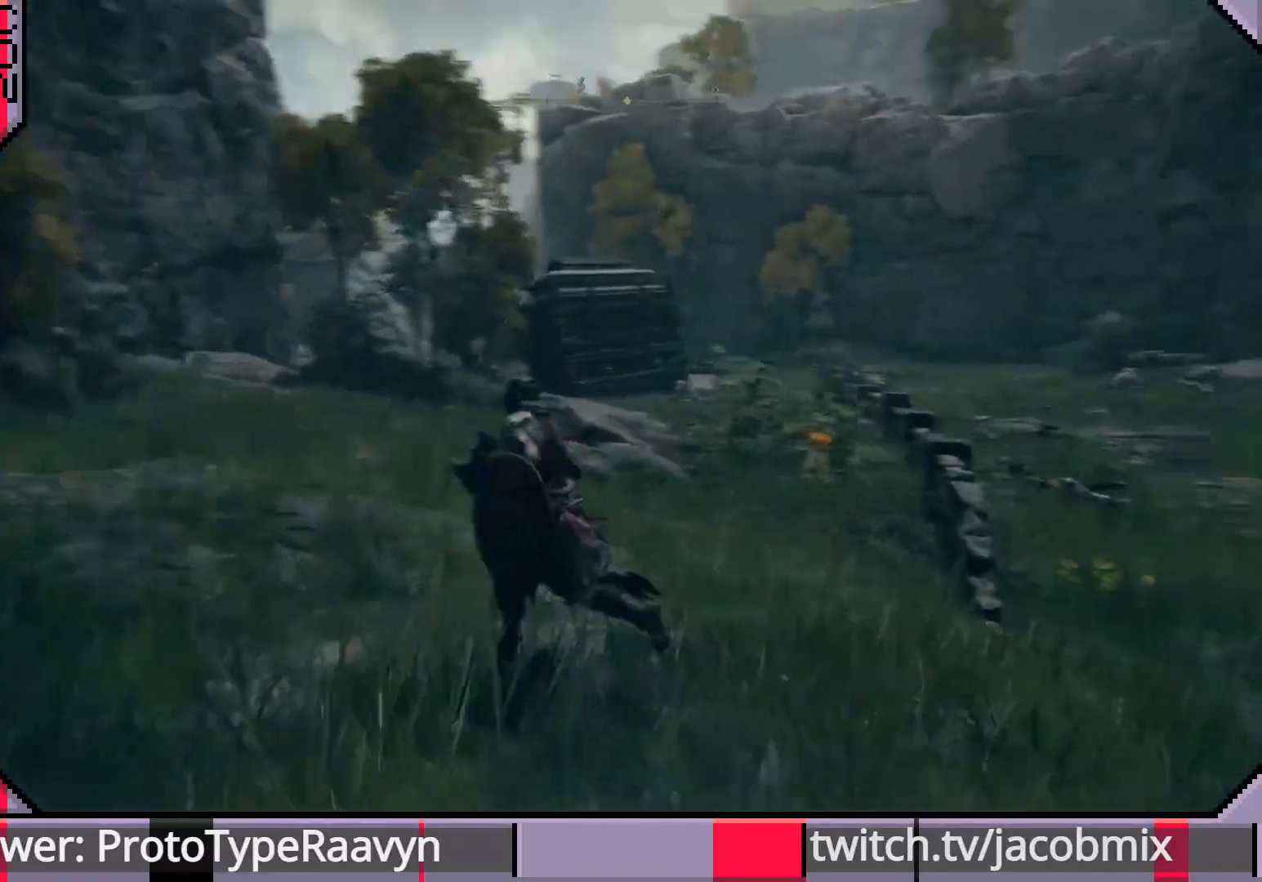
{"buttons": [], "left_stick": "up-right", "right_stick": "center", "events": [[183, "left_stick", "up-right"], [383, "right_stick", "center"]]}
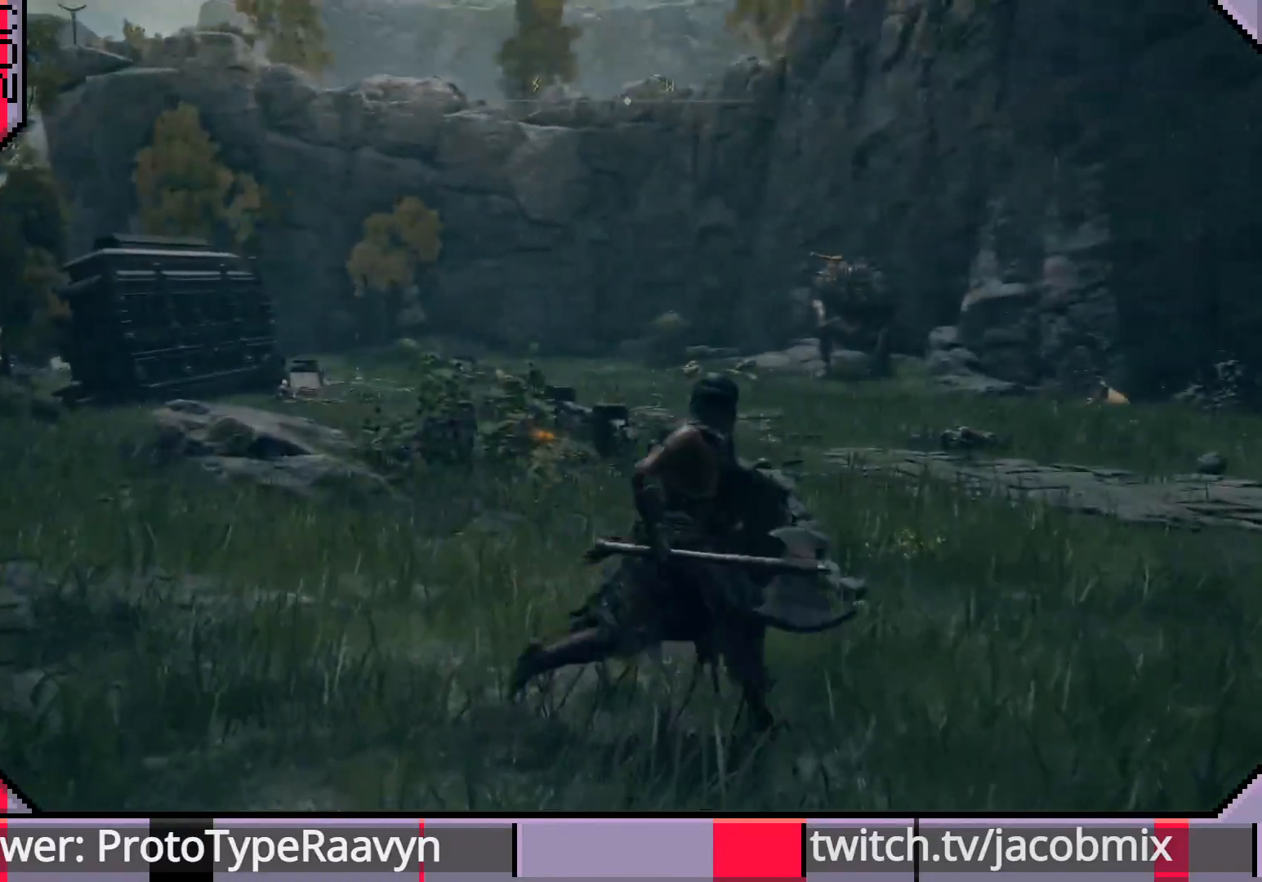
{"buttons": [], "left_stick": "up-right", "right_stick": "center", "events": [[233, "R3", "down"], [317, "R3", "up"]]}
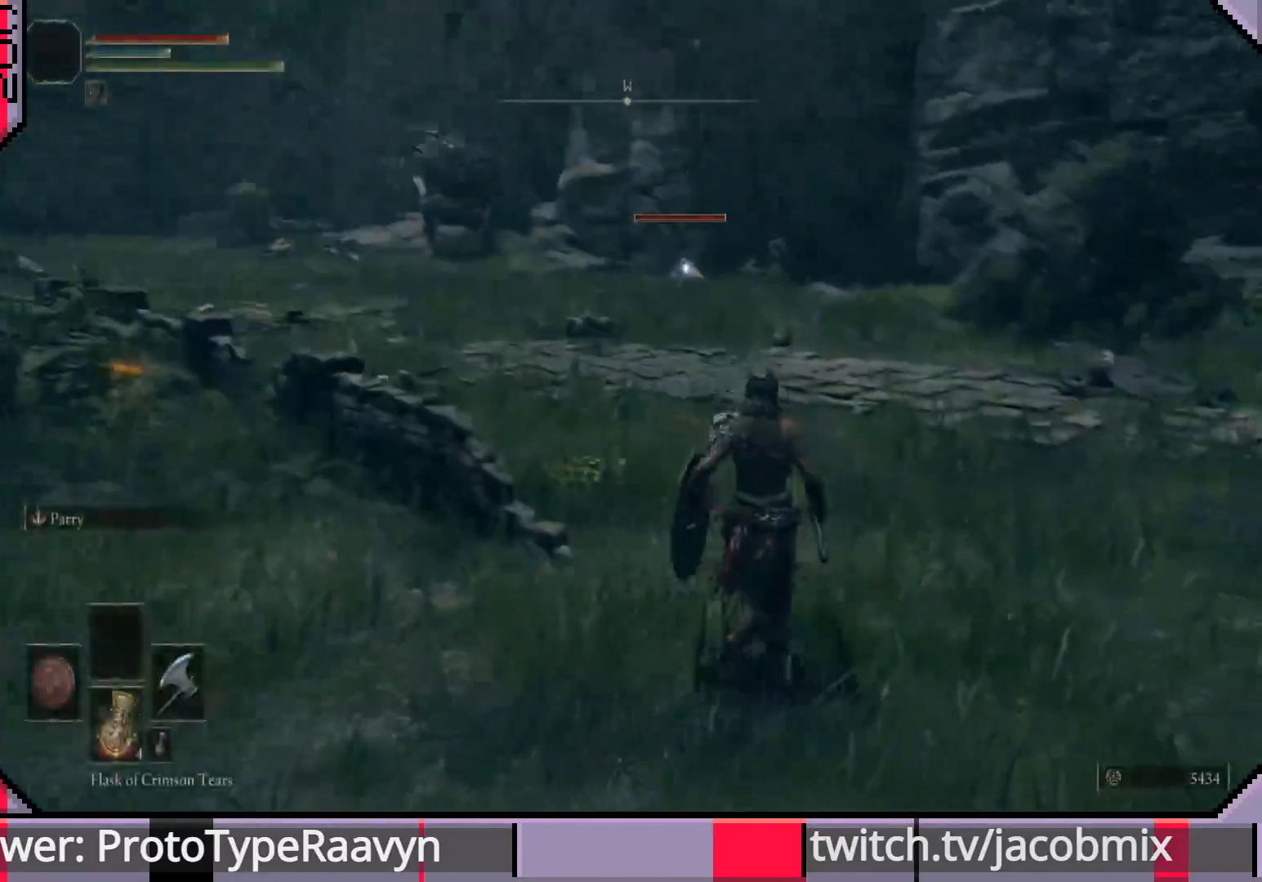
{"buttons": [], "left_stick": "up", "right_stick": "center", "events": [[83, "left_stick", "up"], [350, "R3", "down"], [467, "R3", "up"]]}
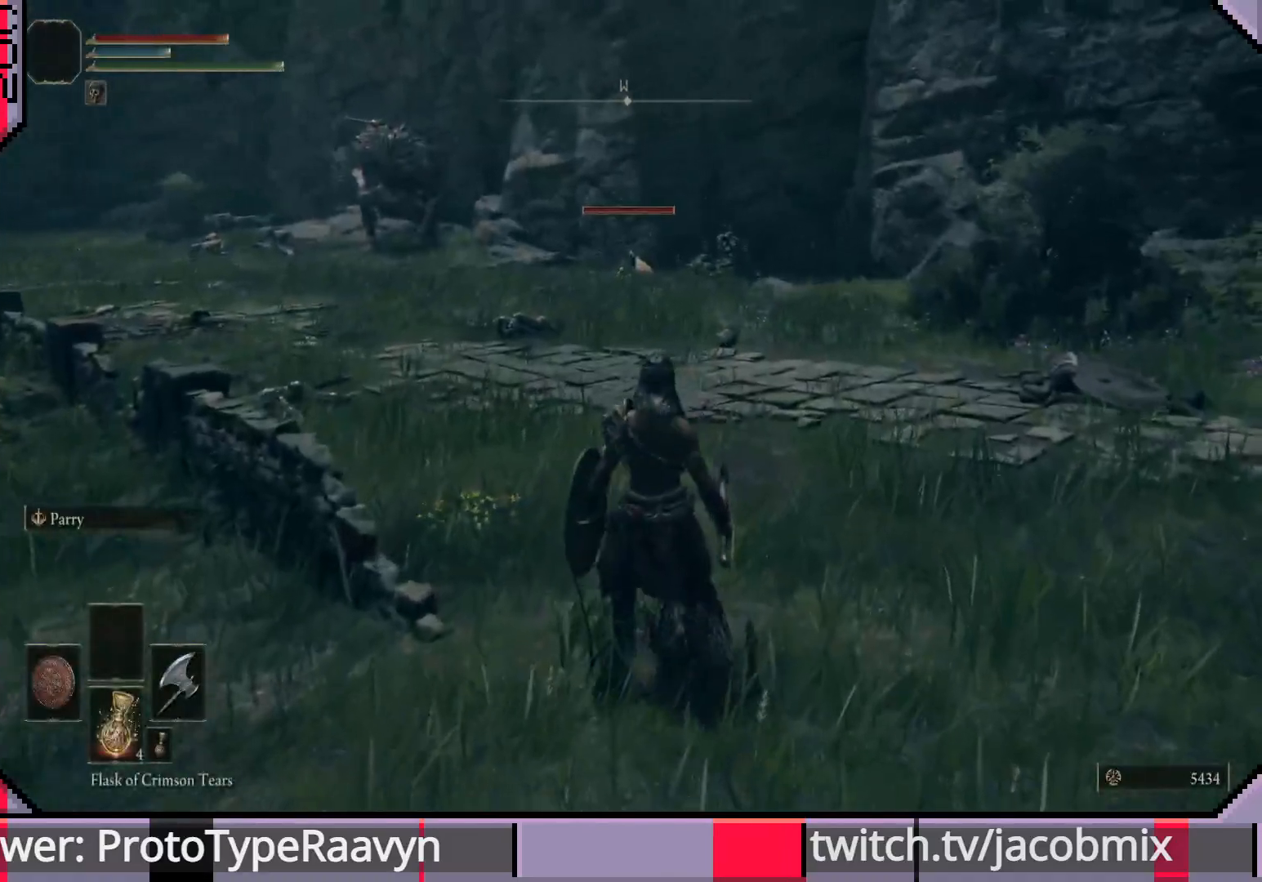
{"buttons": [], "left_stick": "up-right", "right_stick": "center", "events": [[67, "right_stick", "left"], [267, "right_stick", "center"], [367, "R3", "down"], [500, "R3", "up"], [500, "left_stick", "up-right"]]}
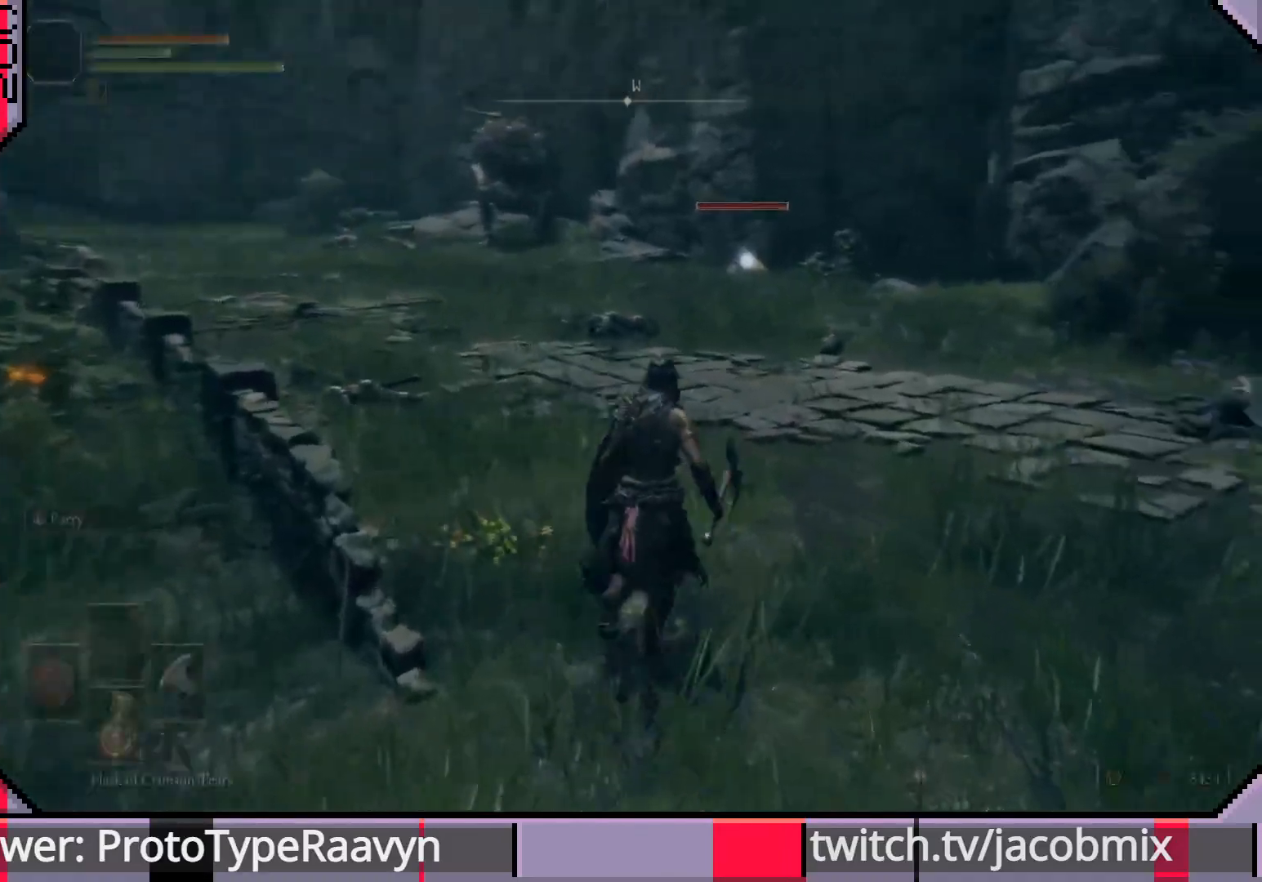
{"buttons": [], "left_stick": "up-right", "right_stick": "center", "events": []}
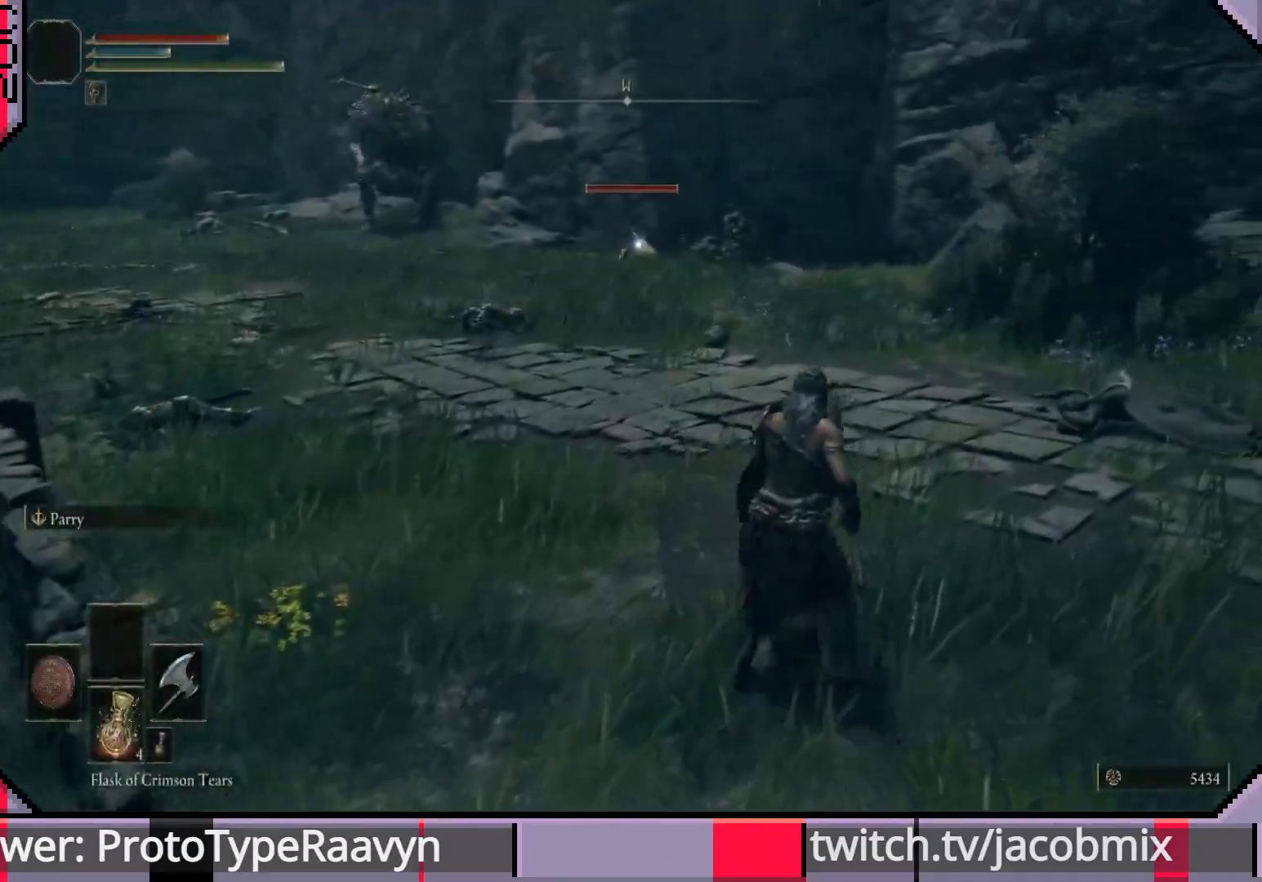
{"buttons": [], "left_stick": "up-right", "right_stick": "center", "events": []}
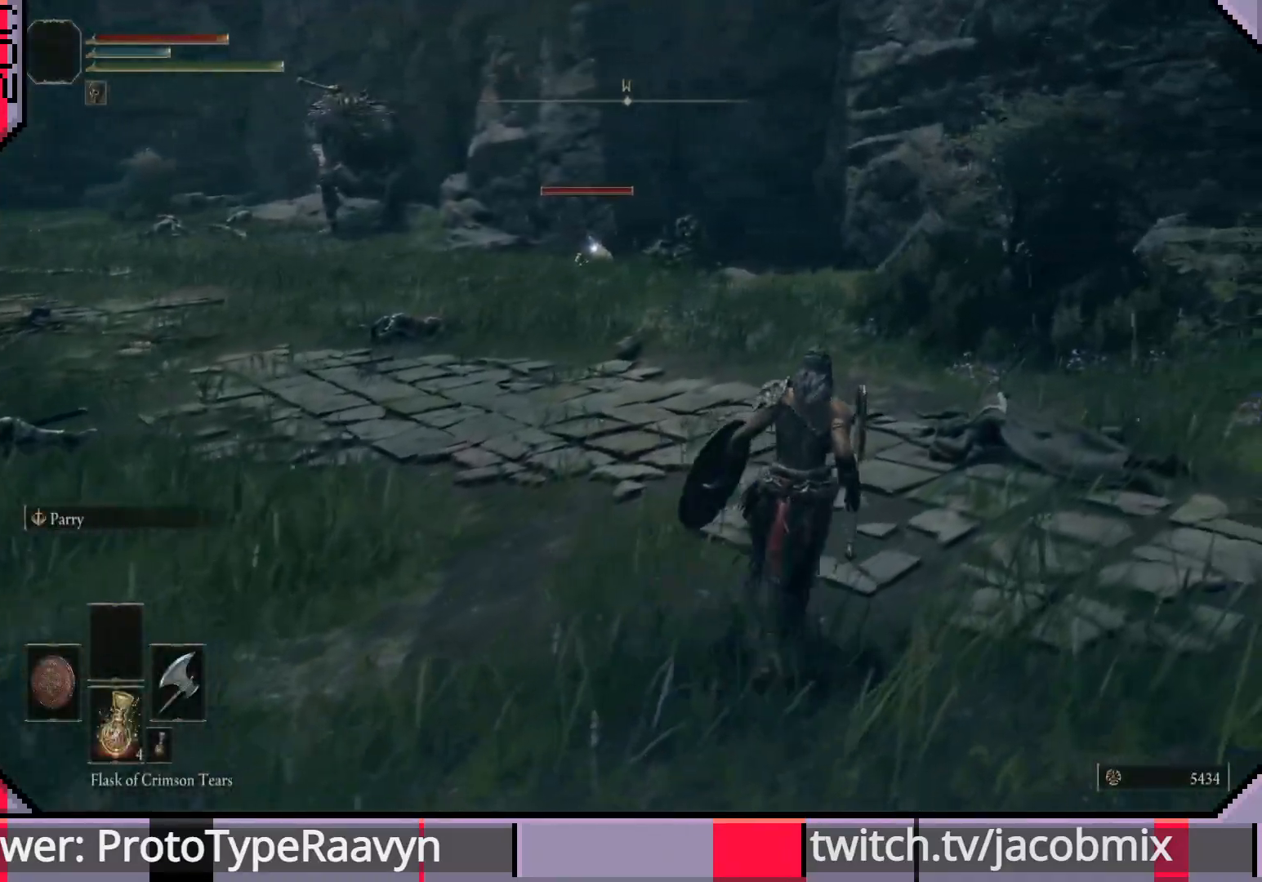
{"buttons": ["CIRCLE"], "left_stick": "up-right", "right_stick": "center", "events": [[300, "CIRCLE", "down"]]}
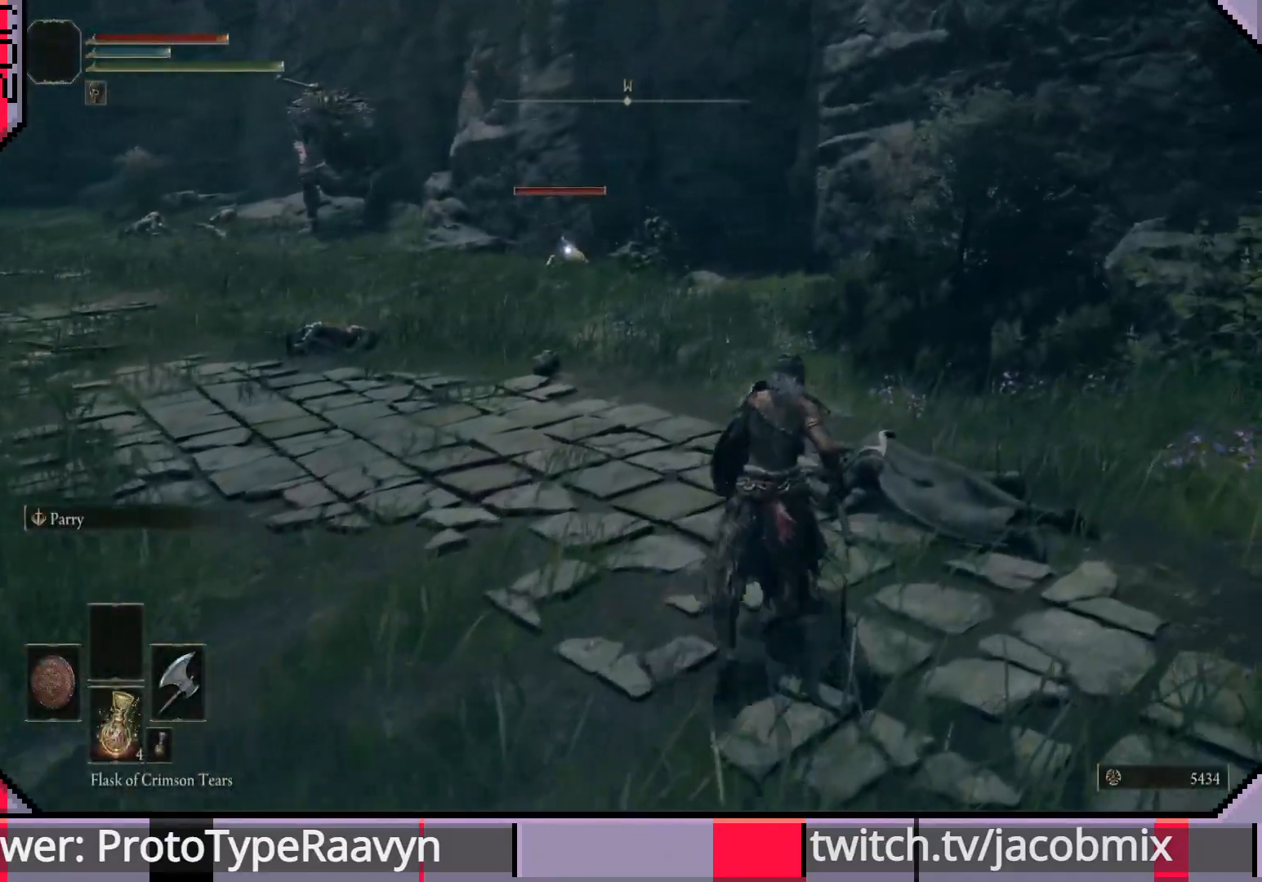
{"buttons": ["CIRCLE"], "left_stick": "up-right", "right_stick": "center", "events": []}
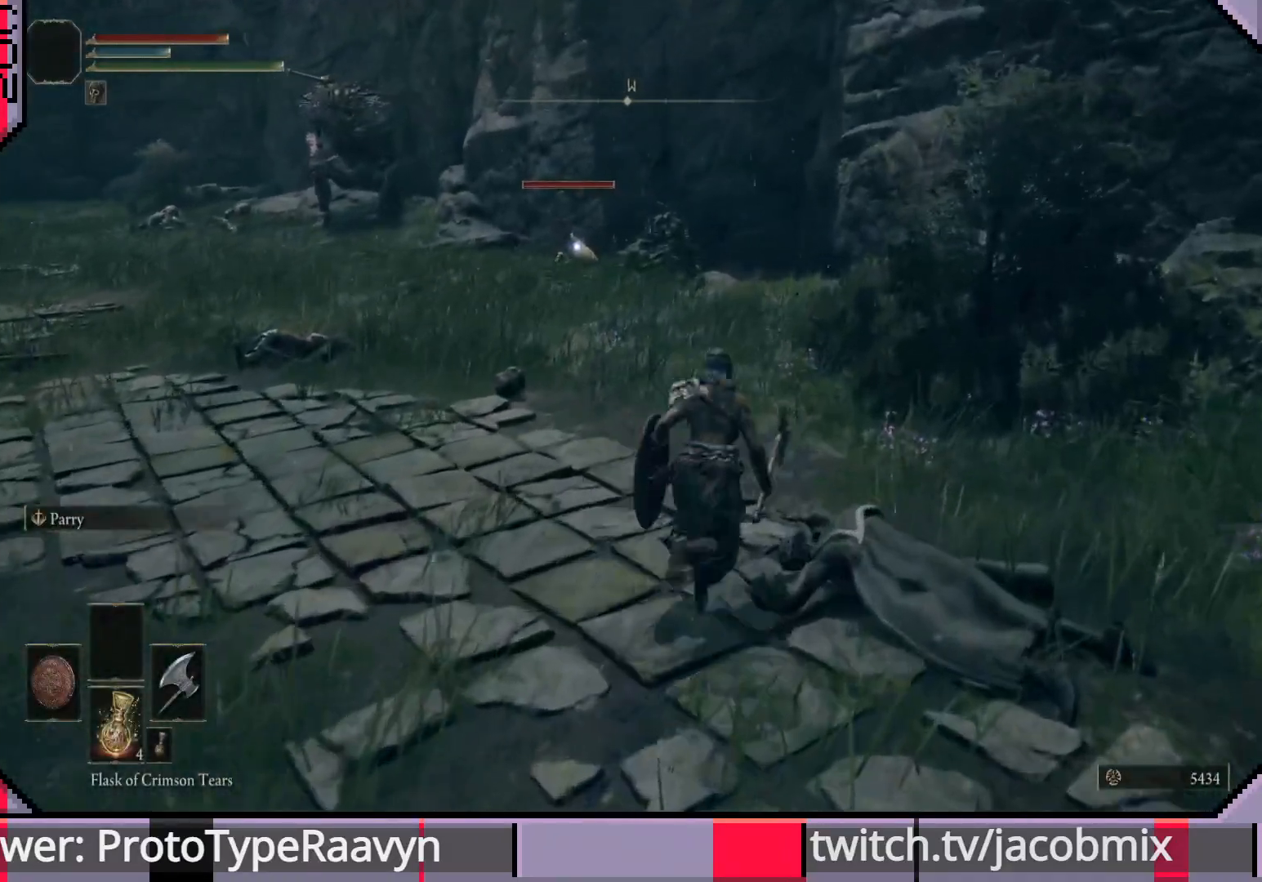
{"buttons": ["CIRCLE"], "left_stick": "up", "right_stick": "center", "events": [[17, "left_stick", "up"]]}
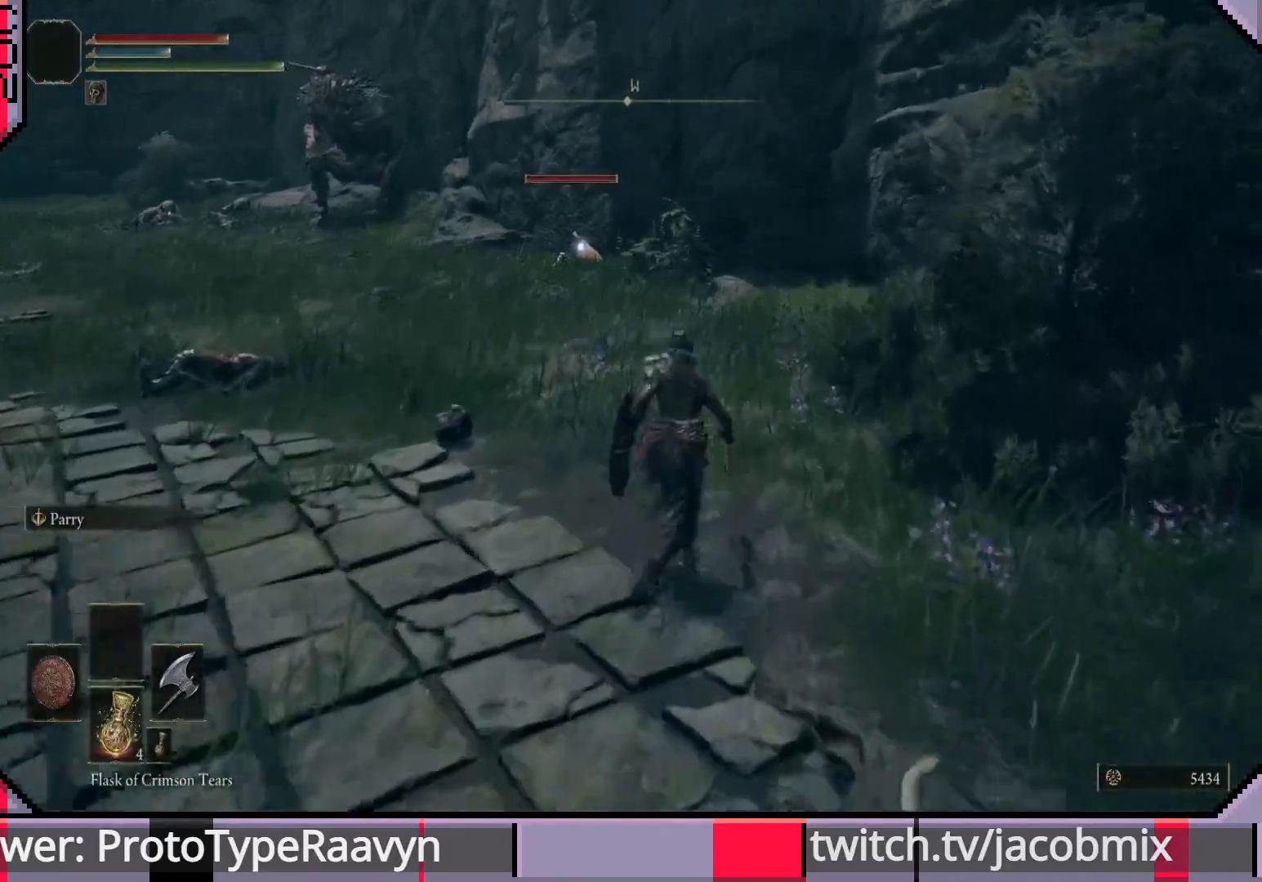
{"buttons": ["CIRCLE"], "left_stick": "up", "right_stick": "center", "events": []}
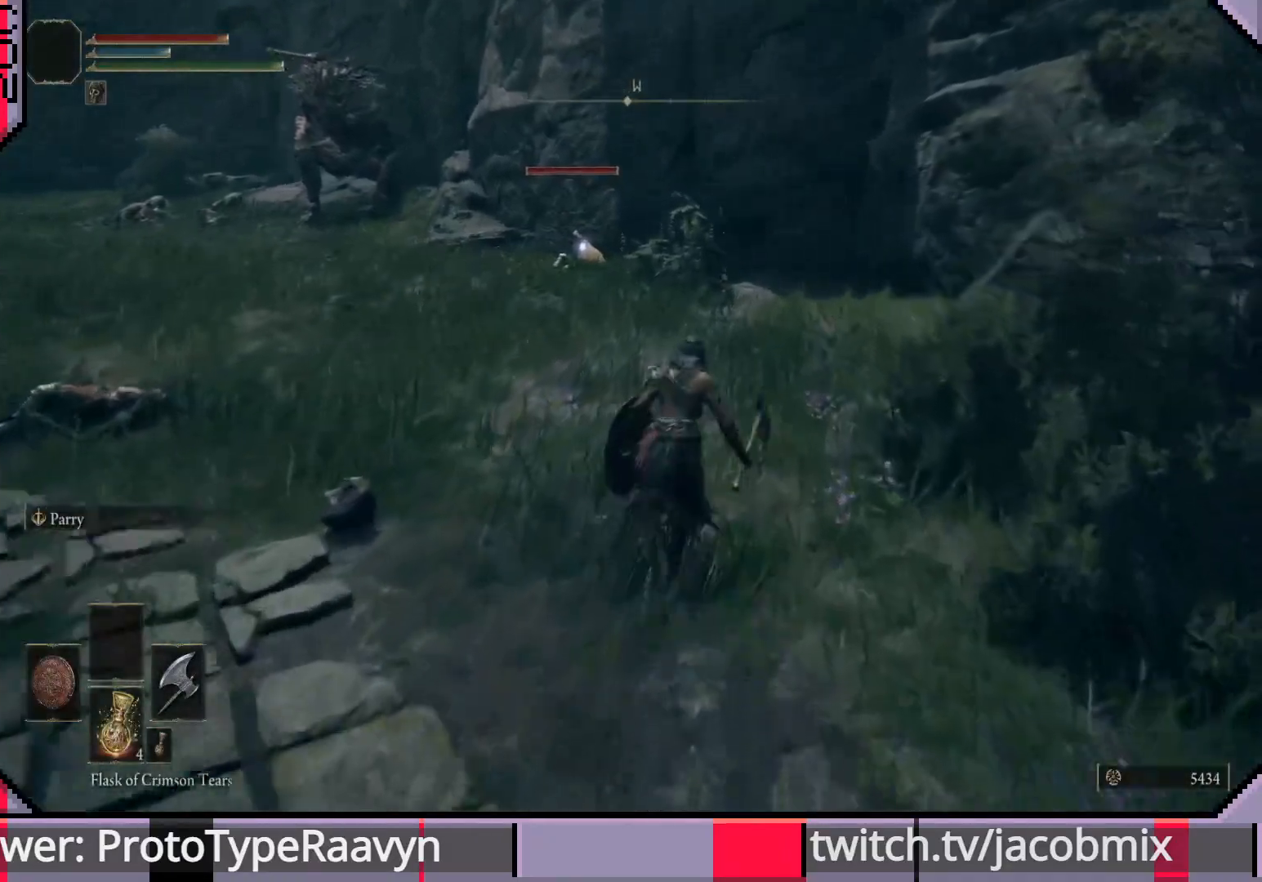
{"buttons": ["CIRCLE"], "left_stick": "up", "right_stick": "center", "events": []}
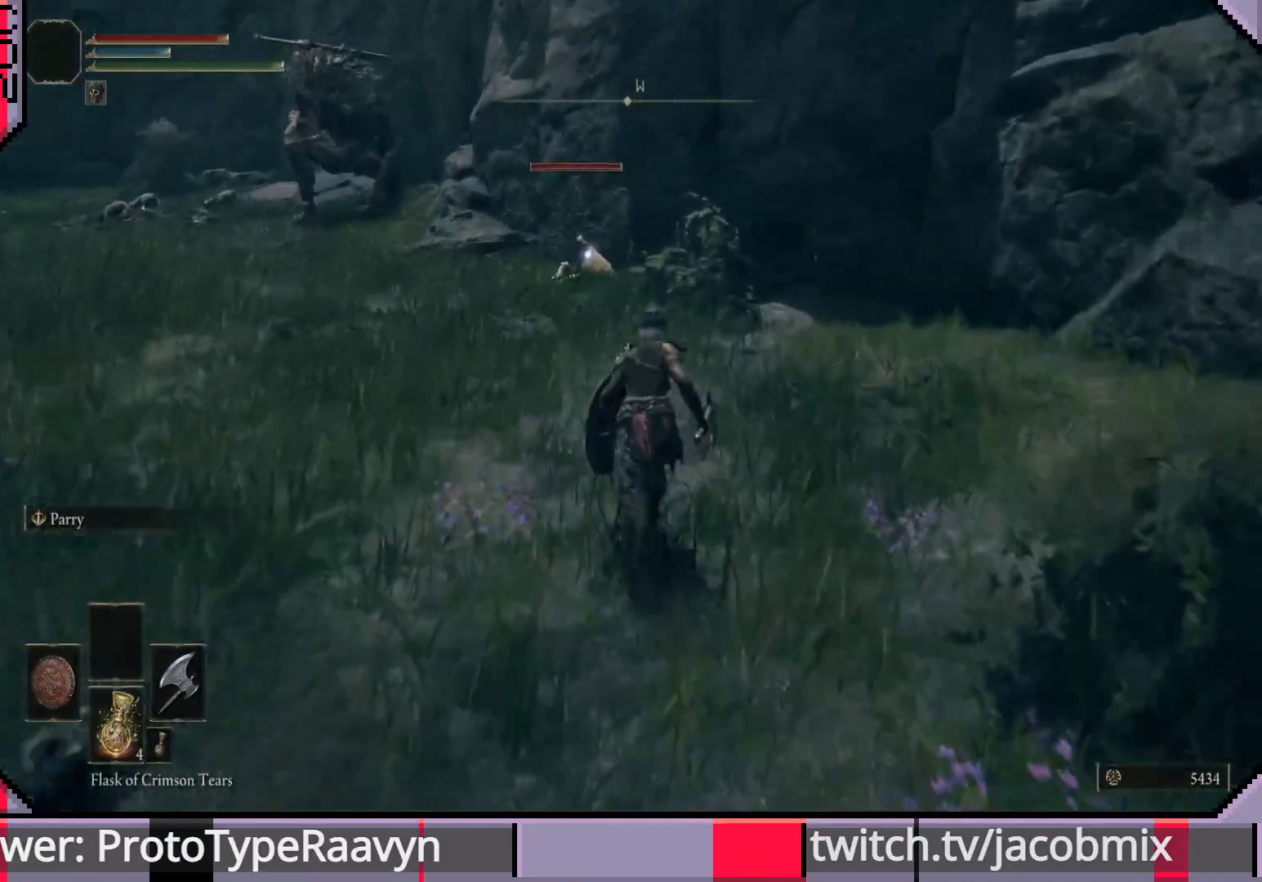
{"buttons": ["CIRCLE"], "left_stick": "up", "right_stick": "center", "events": []}
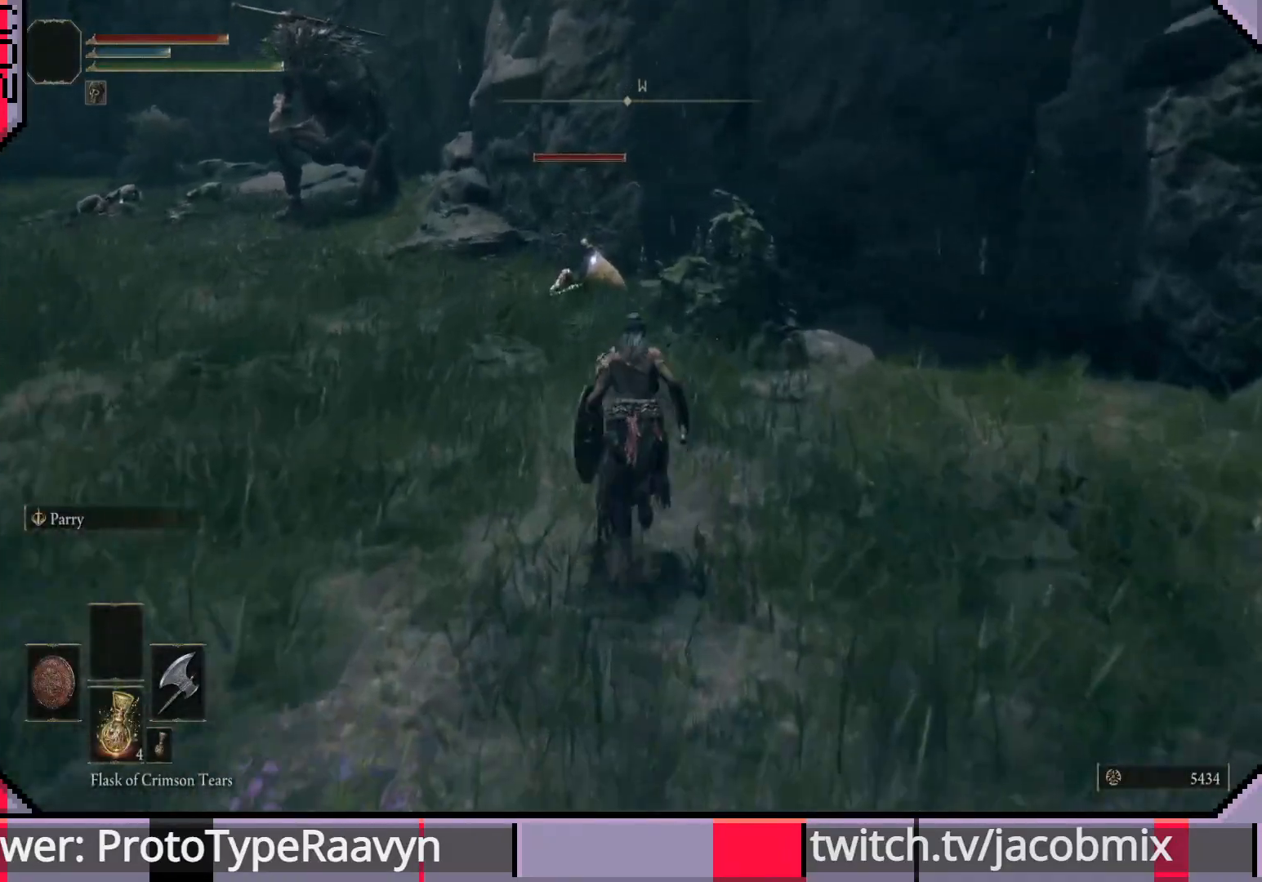
{"buttons": ["CIRCLE"], "left_stick": "up", "right_stick": "center", "events": []}
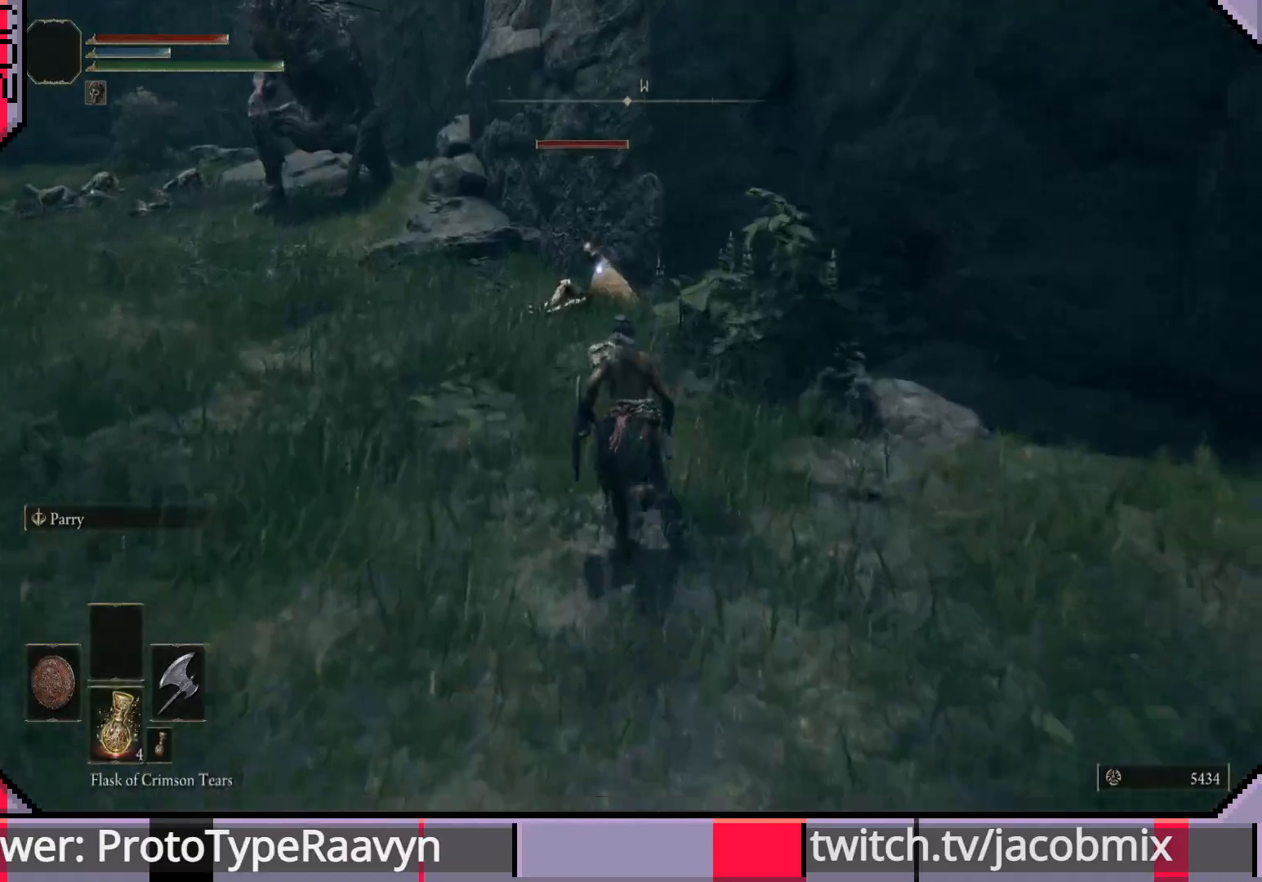
{"buttons": ["CROSS", "CIRCLE"], "left_stick": "up", "right_stick": "center", "events": [[433, "CROSS", "down"]]}
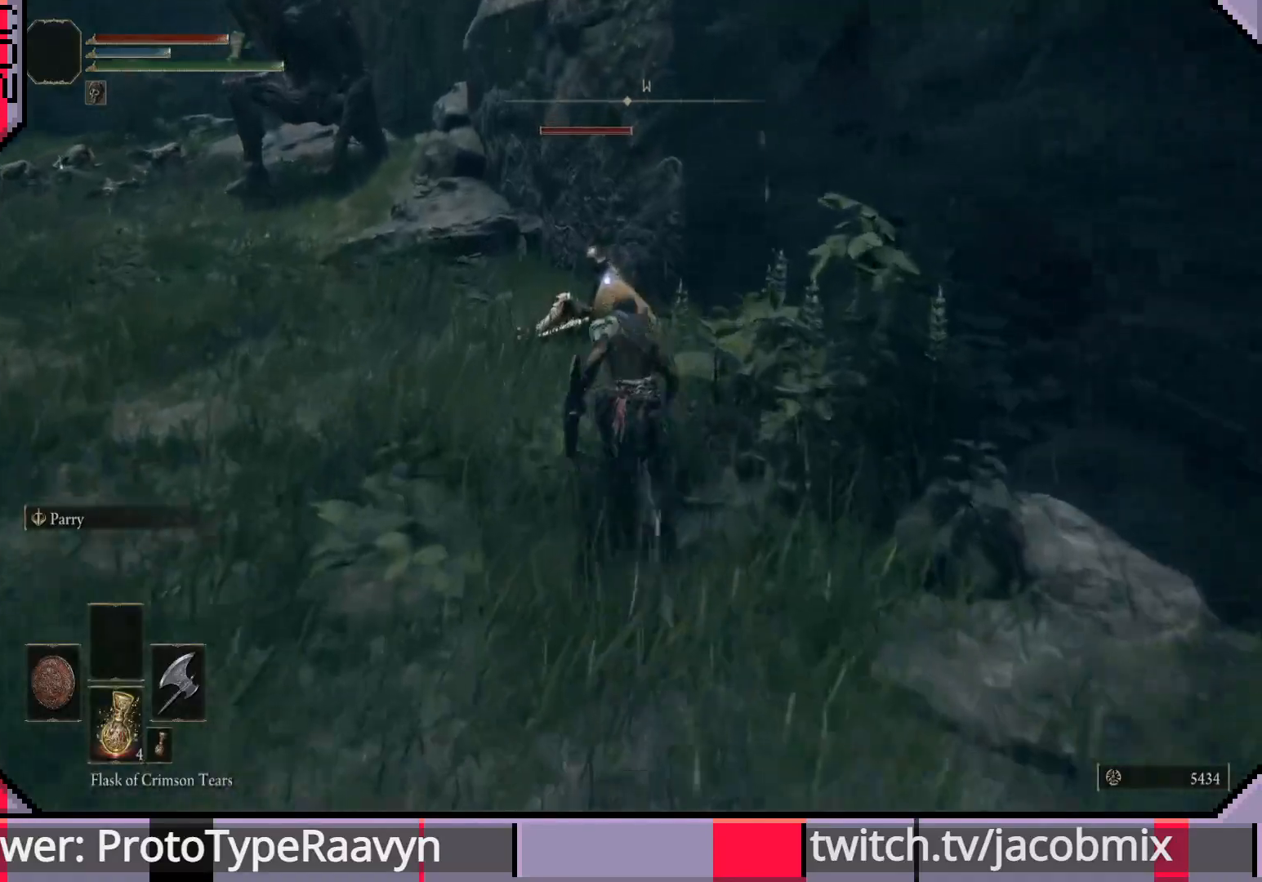
{"buttons": ["R2"], "left_stick": "up", "right_stick": "center", "events": [[167, "CROSS", "up"], [183, "CIRCLE", "up"], [267, "R2", "down"], [400, "R2", "up"], [450, "R2", "down"]]}
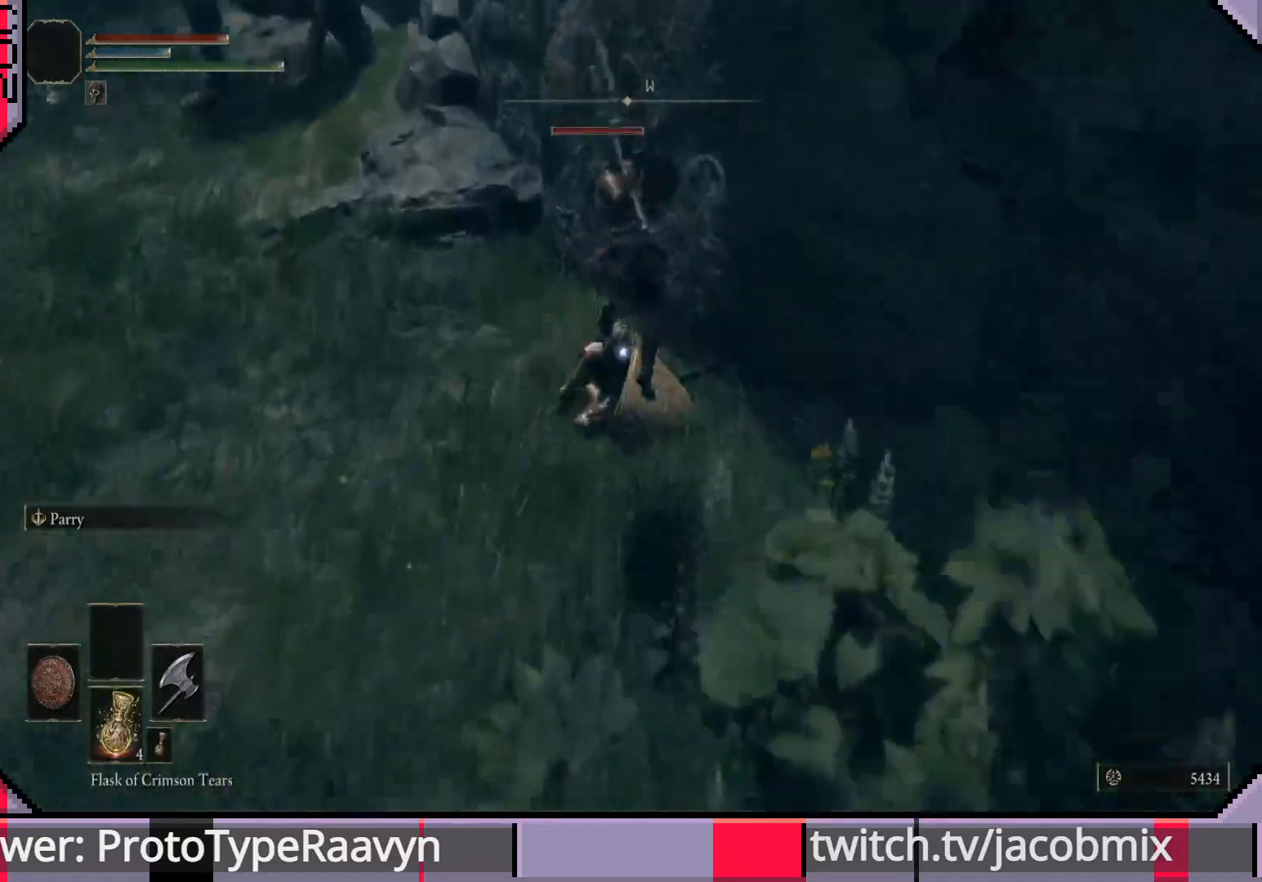
{"buttons": [], "left_stick": "up", "right_stick": "center", "events": [[67, "R2", "up"], [83, "R2", "down"], [217, "R2", "up"]]}
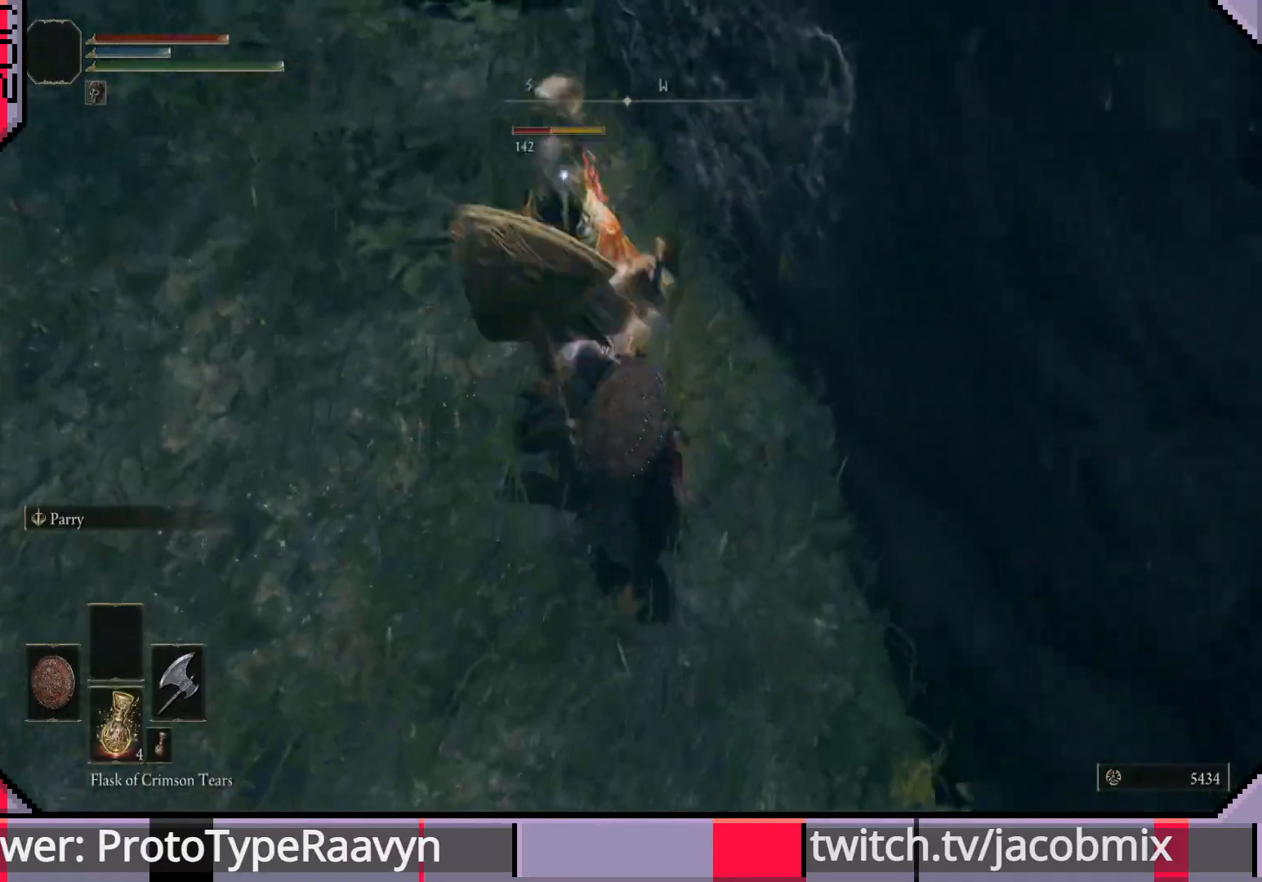
{"buttons": ["R1"], "left_stick": "up", "right_stick": "center", "events": [[50, "R1", "down"], [167, "R1", "up"], [250, "R1", "down"], [367, "R1", "up"], [433, "R1", "down"]]}
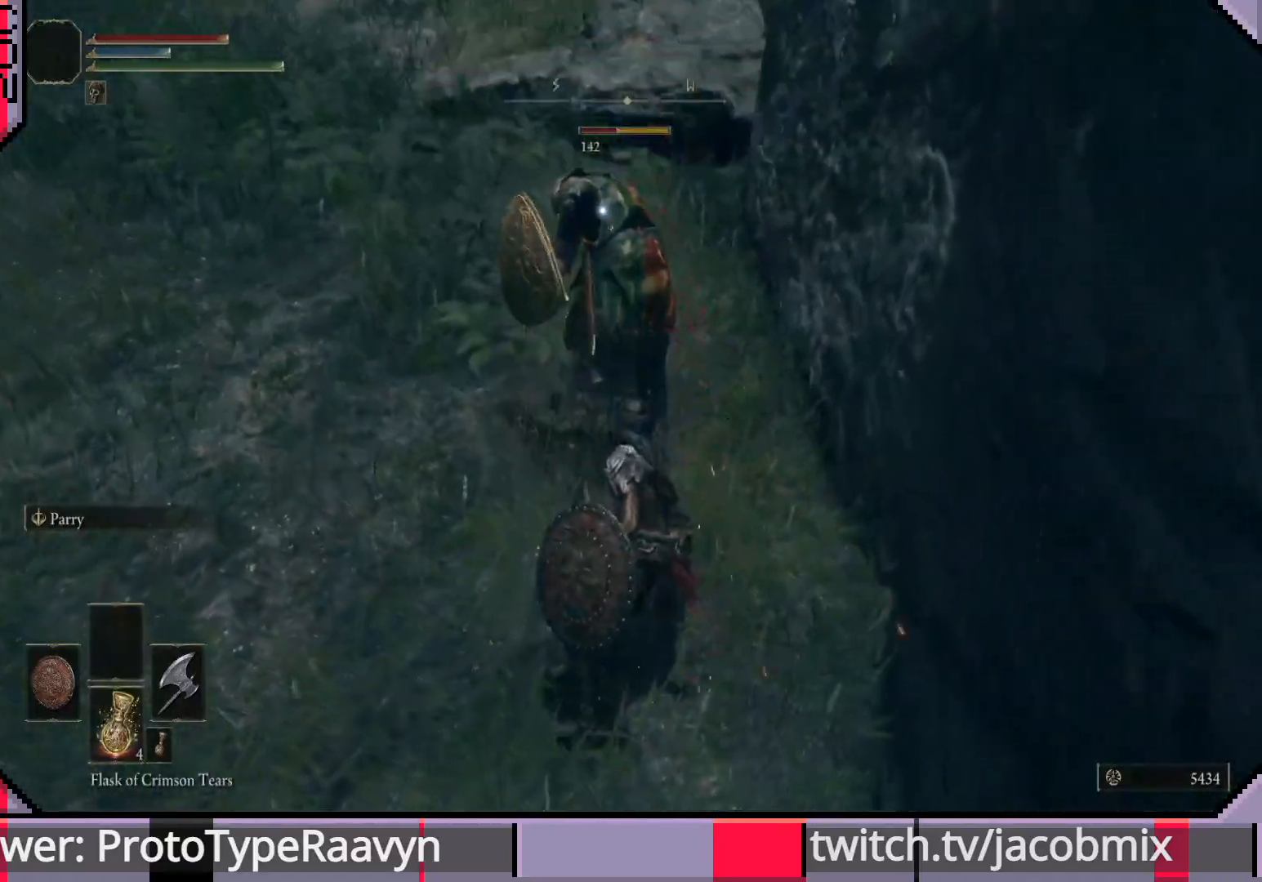
{"buttons": ["R1"], "left_stick": "up", "right_stick": "center", "events": [[33, "R1", "up"], [100, "R1", "down"], [217, "R1", "up"], [233, "right_stick", "up"], [300, "R1", "down"], [367, "right_stick", "center"], [417, "R1", "up"], [467, "R1", "down"]]}
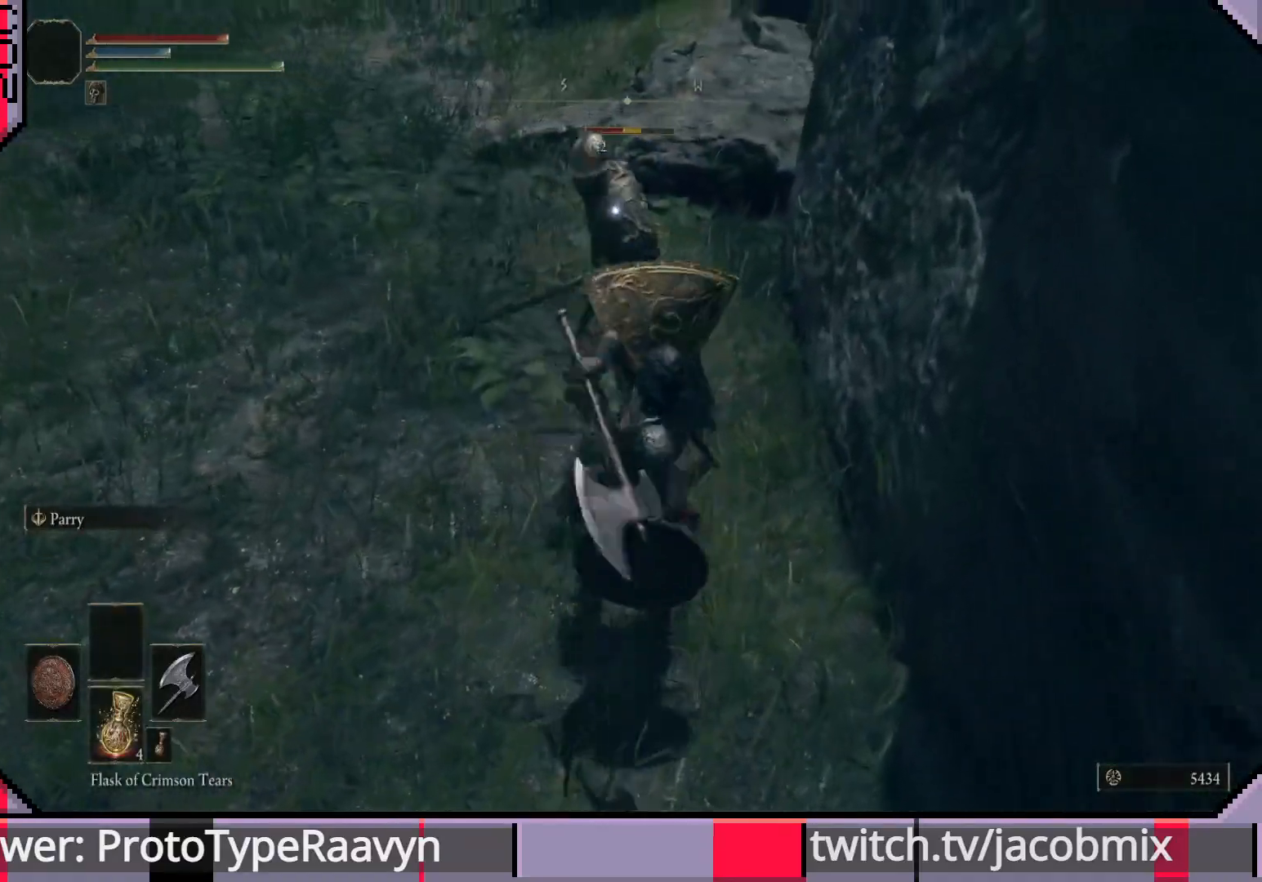
{"buttons": ["R1"], "left_stick": "up", "right_stick": "center", "events": [[67, "R1", "up"], [133, "R1", "down"], [233, "R1", "up"], [283, "R1", "down"], [383, "R1", "up"], [450, "R1", "down"]]}
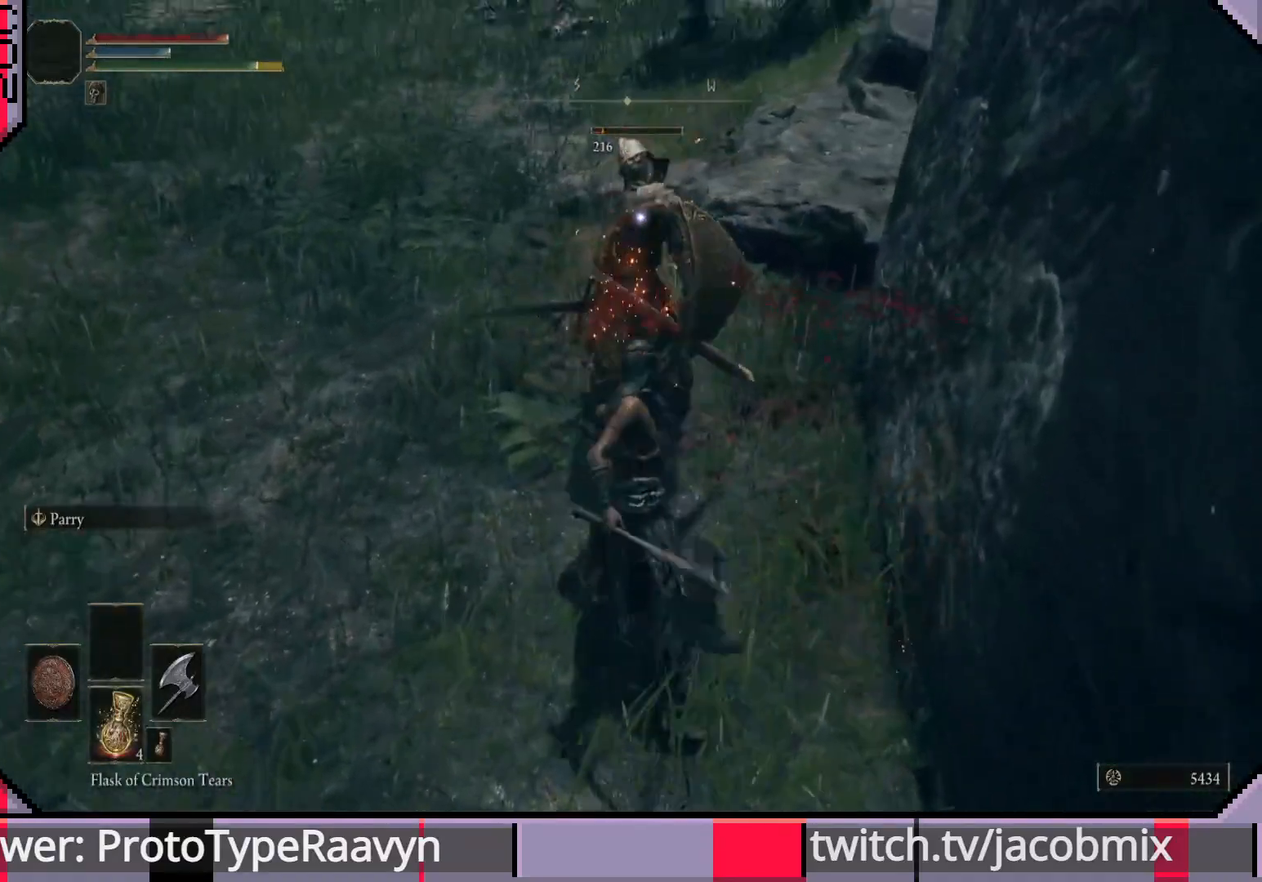
{"buttons": [], "left_stick": "down-left", "right_stick": "center", "events": [[67, "R1", "up"], [133, "R1", "down"], [183, "R1", "up"], [350, "left_stick", "center"], [417, "left_stick", "down-left"]]}
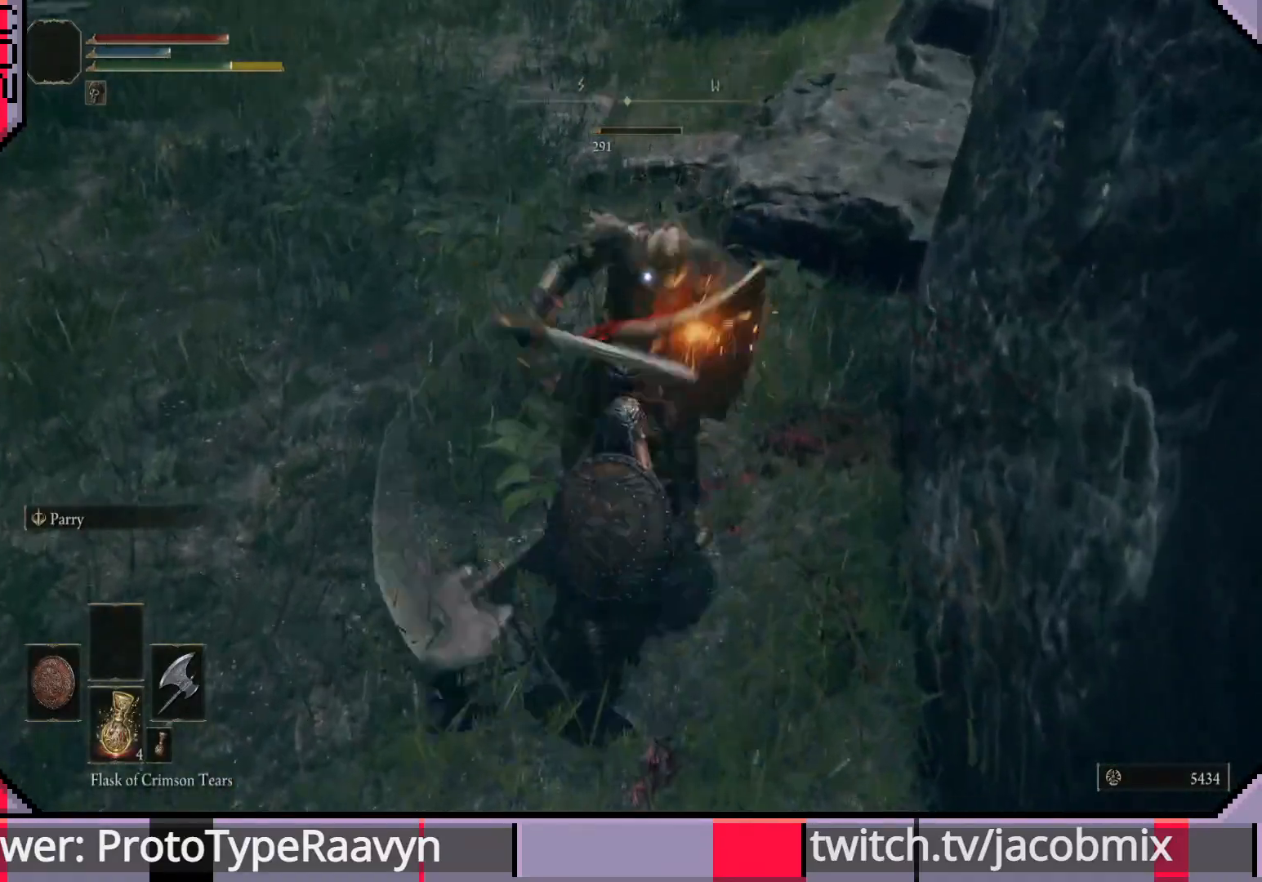
{"buttons": [], "left_stick": "down-left", "right_stick": "center", "events": []}
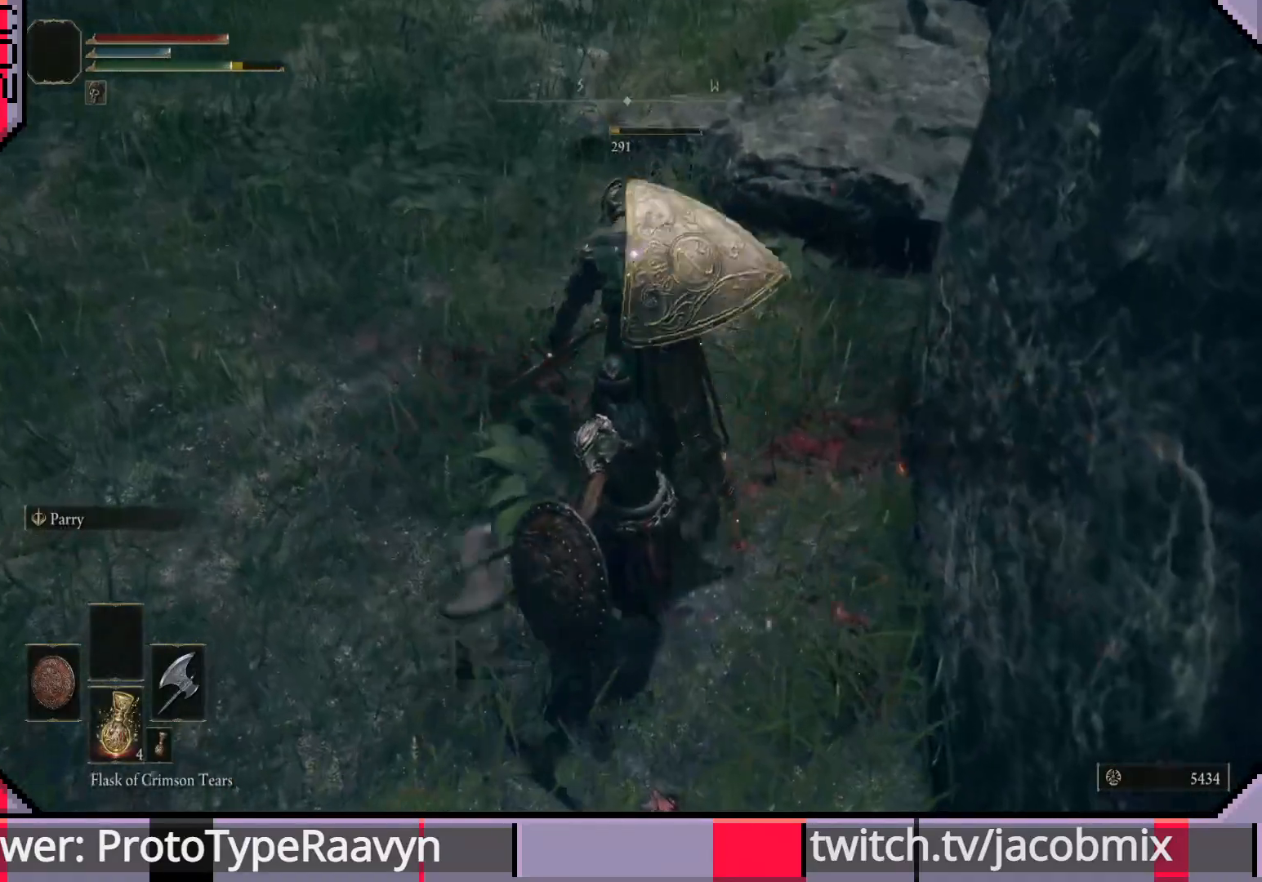
{"buttons": [], "left_stick": "down-left", "right_stick": "center", "events": [[317, "right_stick", "up"], [367, "right_stick", "up-right"], [500, "right_stick", "center"]]}
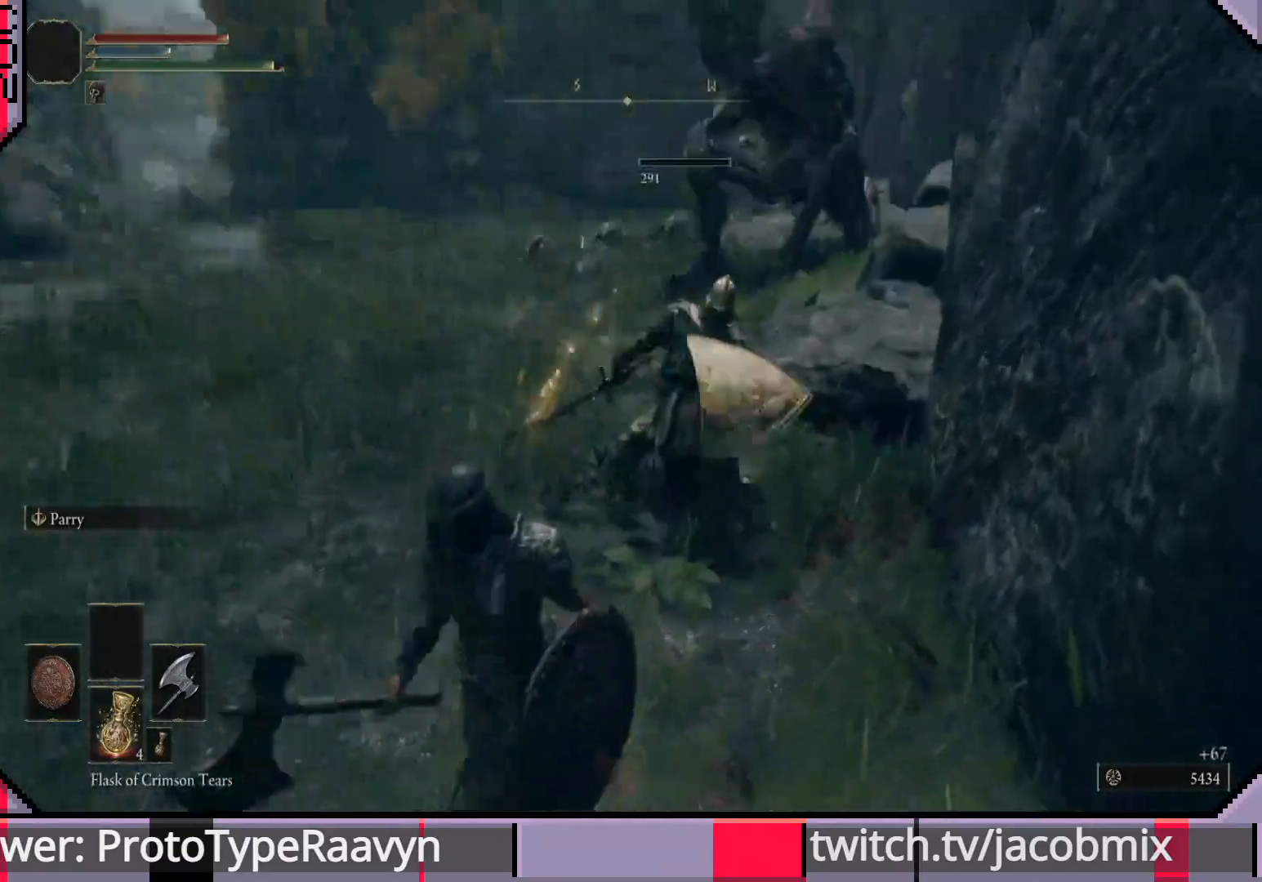
{"buttons": [], "left_stick": "down-left", "right_stick": "up-right", "events": [[233, "right_stick", "up-right"]]}
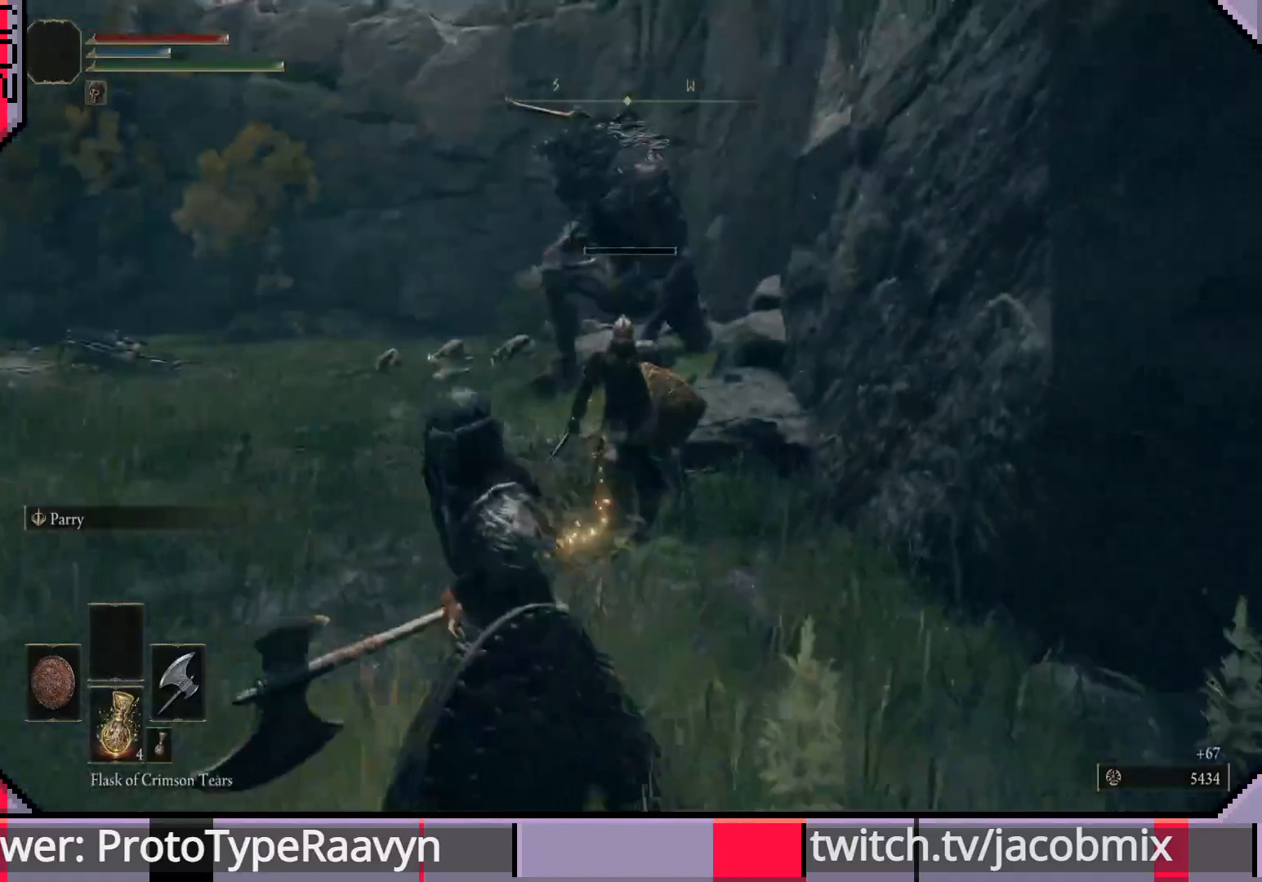
{"buttons": [], "left_stick": "down-left", "right_stick": "center", "events": [[117, "R3", "down"], [117, "right_stick", "center"], [250, "R3", "up"]]}
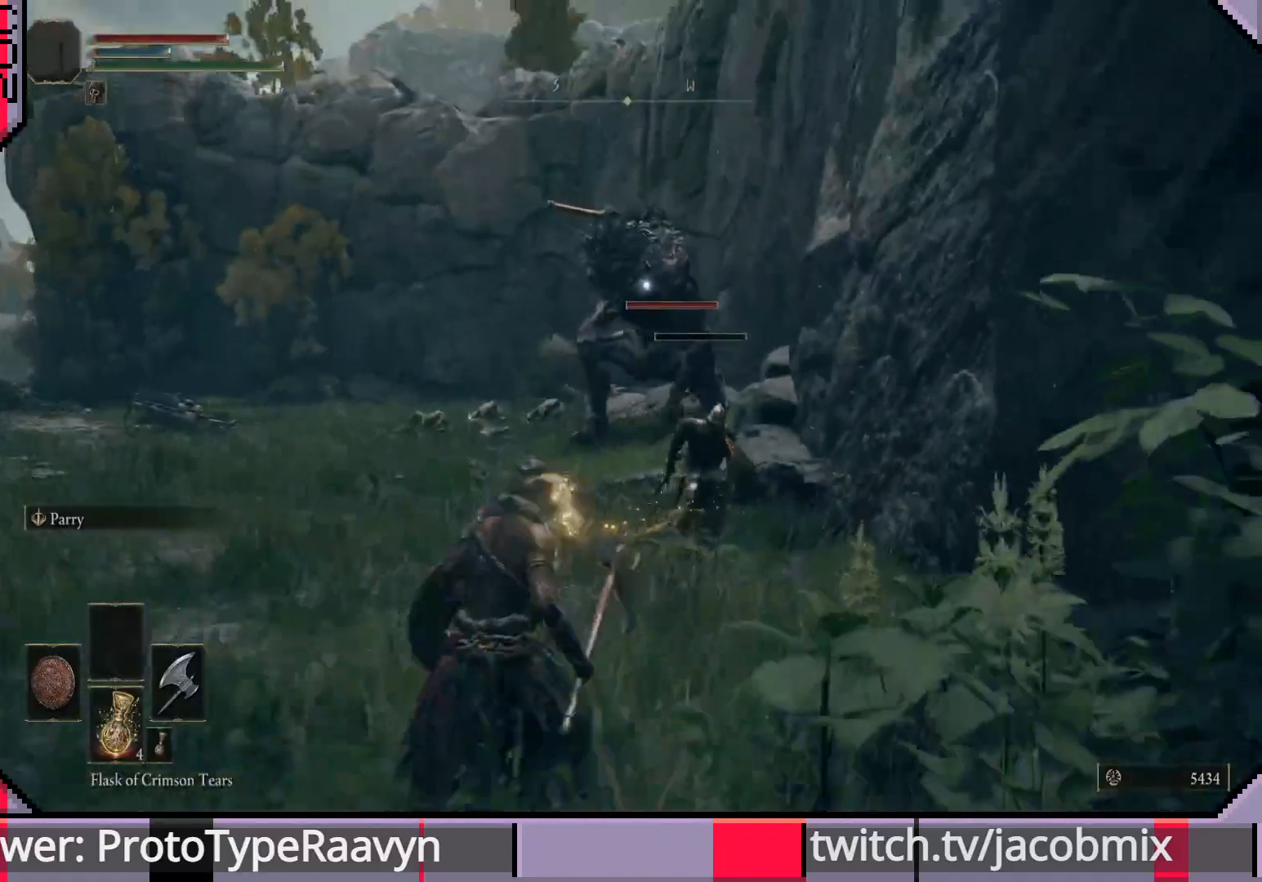
{"buttons": [], "left_stick": "up-left", "right_stick": "center", "events": [[183, "left_stick", "up-left"]]}